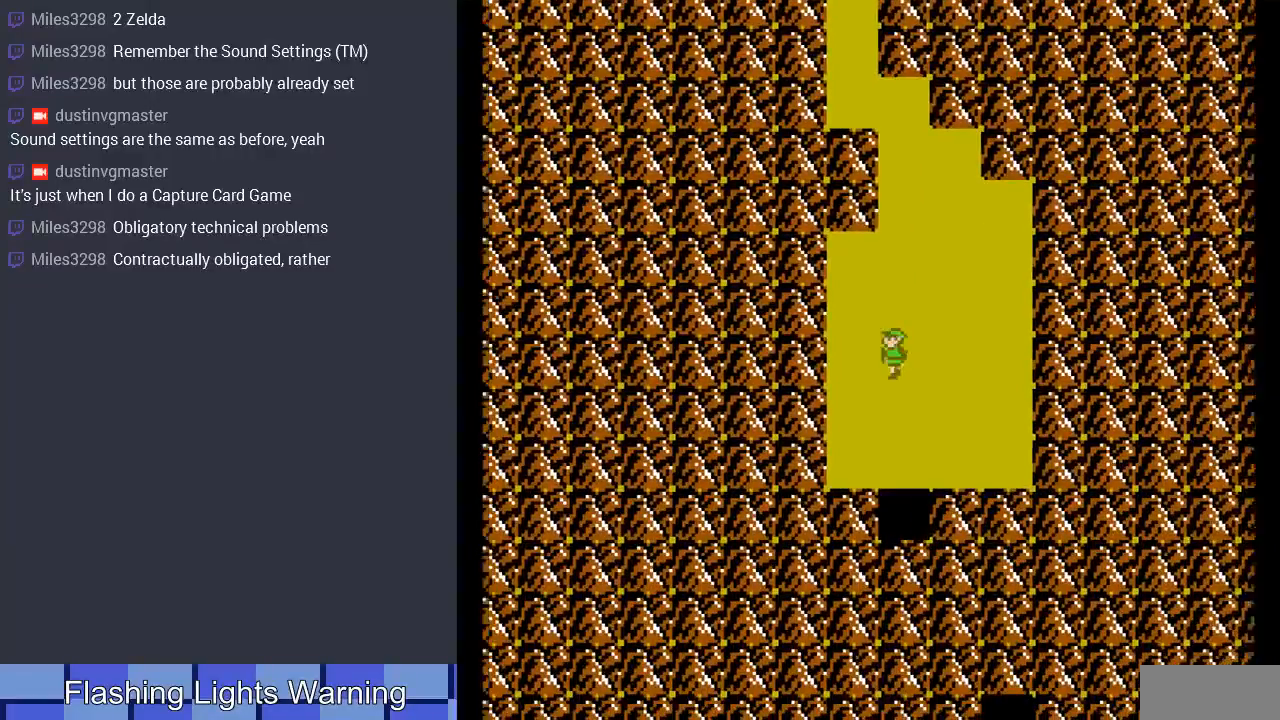
Gameplay with a controller (Nintendo layout); each line is a JSON object with the inputs held at the frame after it. "events" lists button and stick changes between this image and that frame as [ms after this image, input, new state], when the widget could be followed in between. Not read: L3 R3.
{"buttons": ["DPAD_DOWN", "DPAD_RIGHT"], "events": [[133, "DPAD_LEFT", "down"], [267, "DPAD_LEFT", "up"], [500, "DPAD_RIGHT", "down"]]}
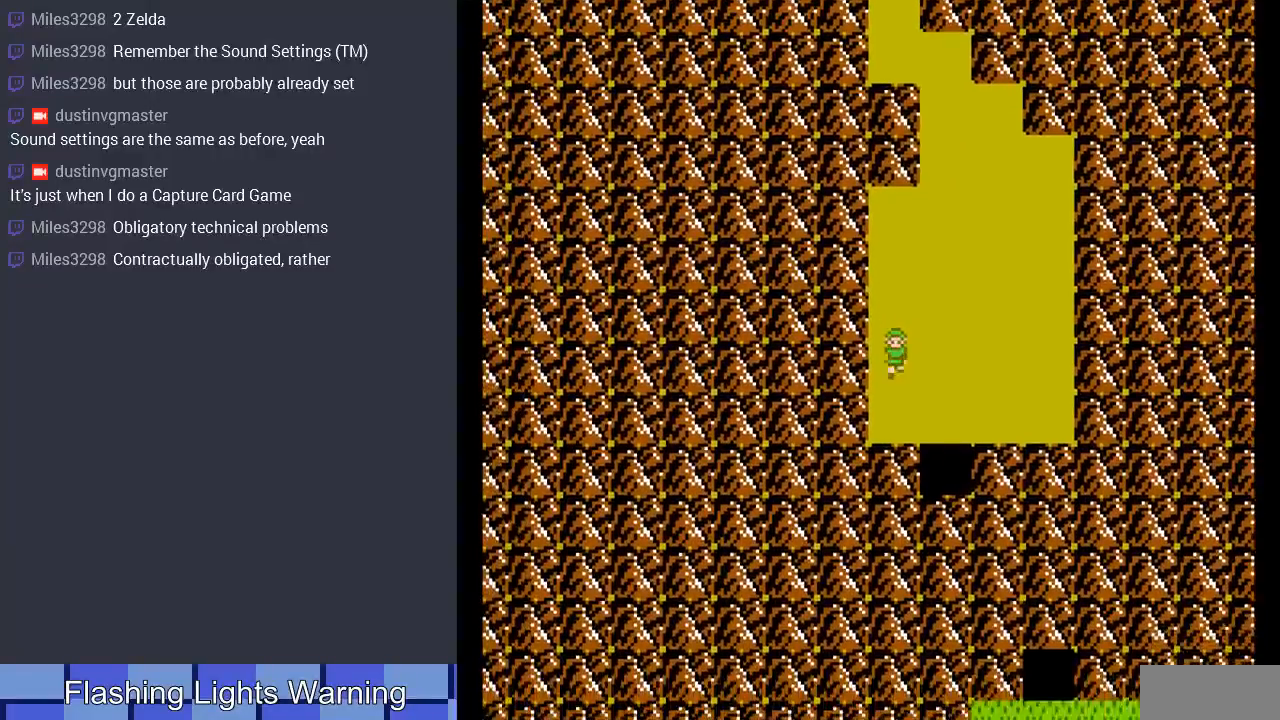
{"buttons": [], "events": [[100, "DPAD_DOWN", "up"], [167, "DPAD_UP", "down"], [200, "DPAD_UP", "up"], [300, "DPAD_RIGHT", "up"]]}
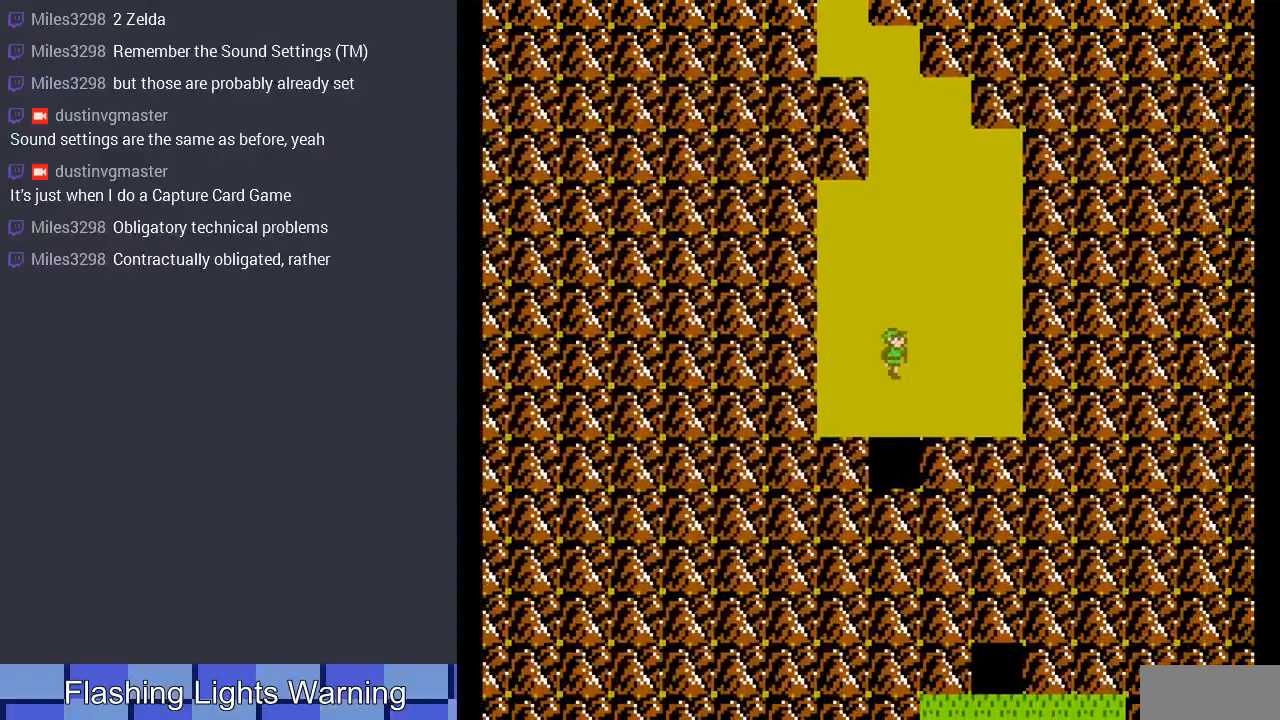
{"buttons": ["DPAD_DOWN"], "events": [[167, "DPAD_DOWN", "down"]]}
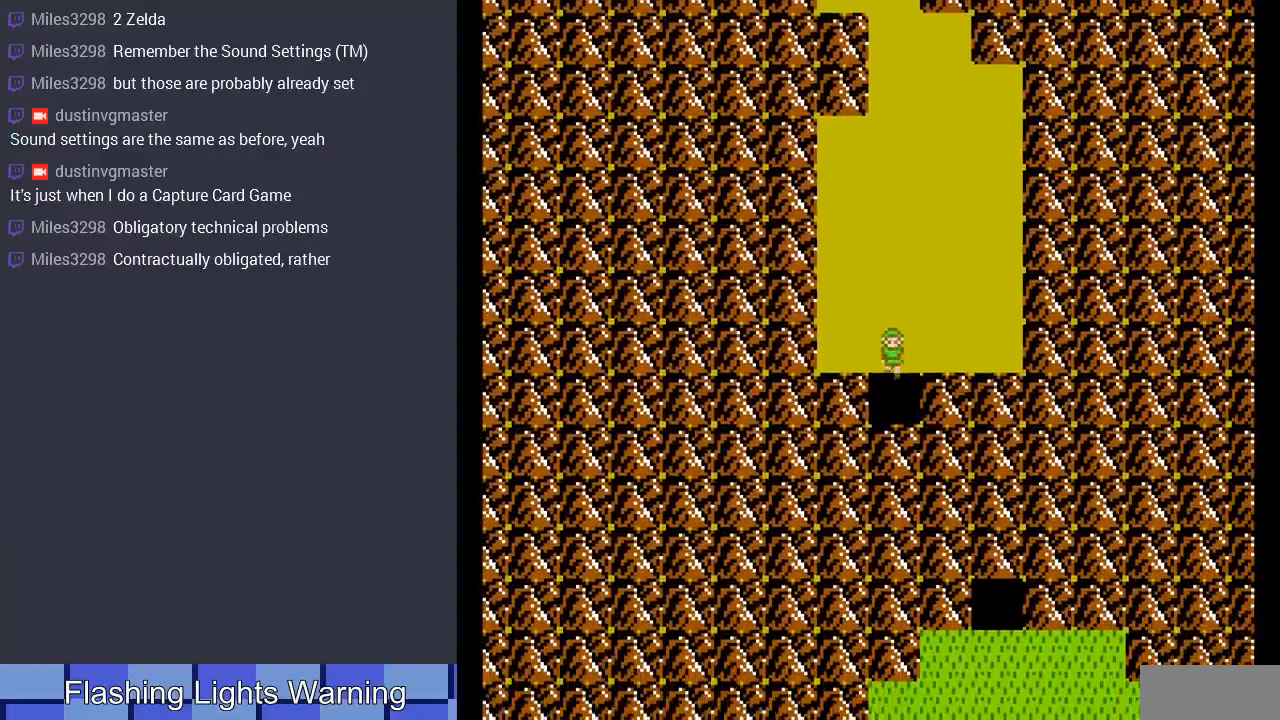
{"buttons": [], "events": [[400, "DPAD_DOWN", "up"]]}
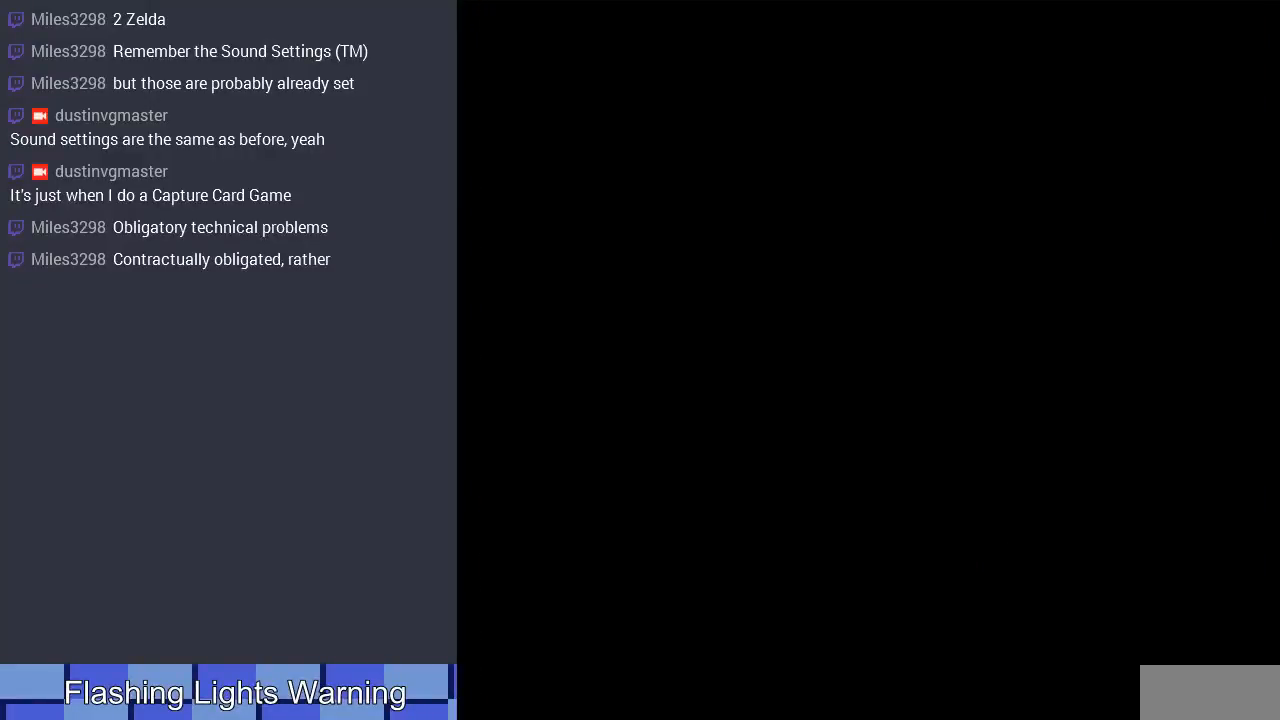
{"buttons": [], "events": []}
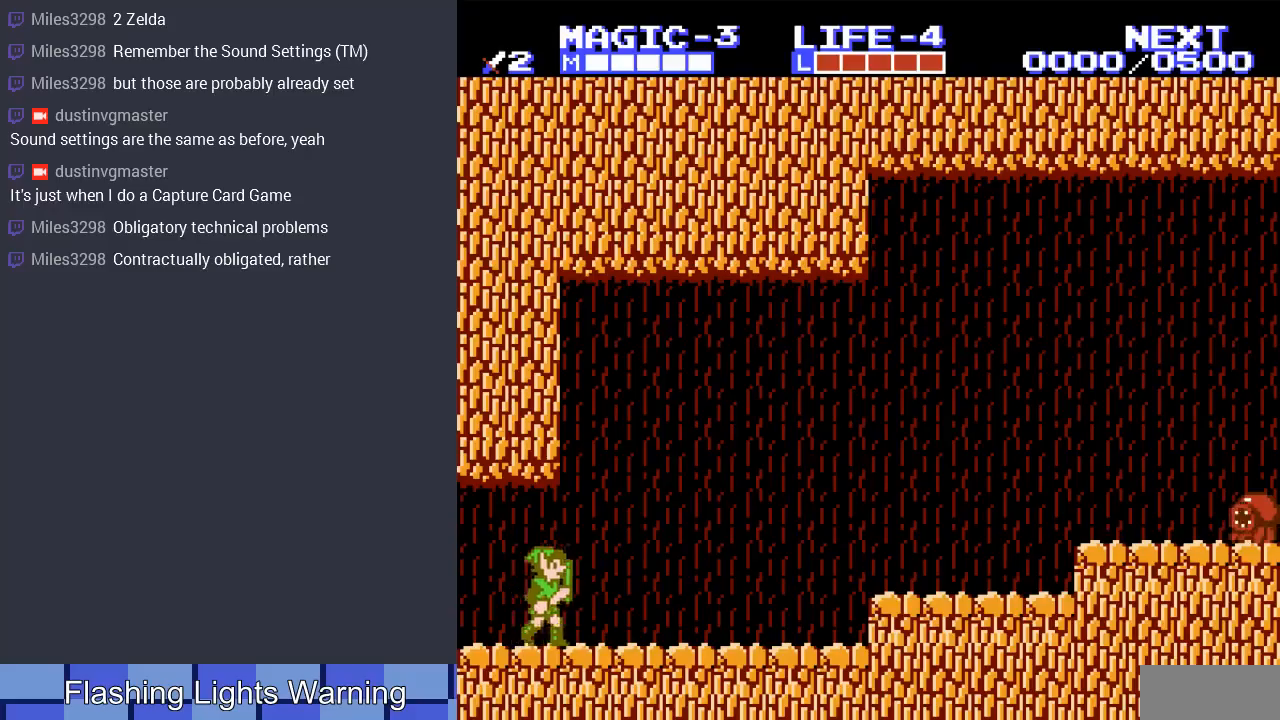
{"buttons": ["DPAD_RIGHT"], "events": [[333, "DPAD_RIGHT", "down"]]}
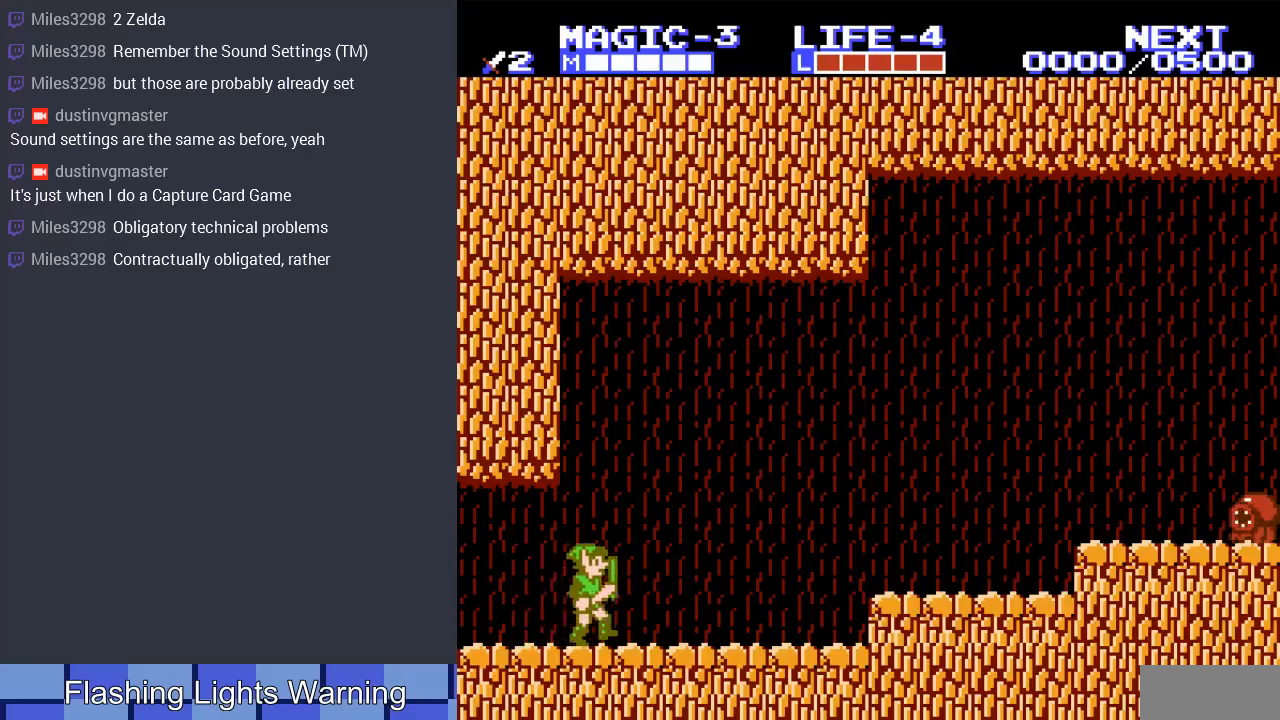
{"buttons": ["DPAD_RIGHT"], "events": []}
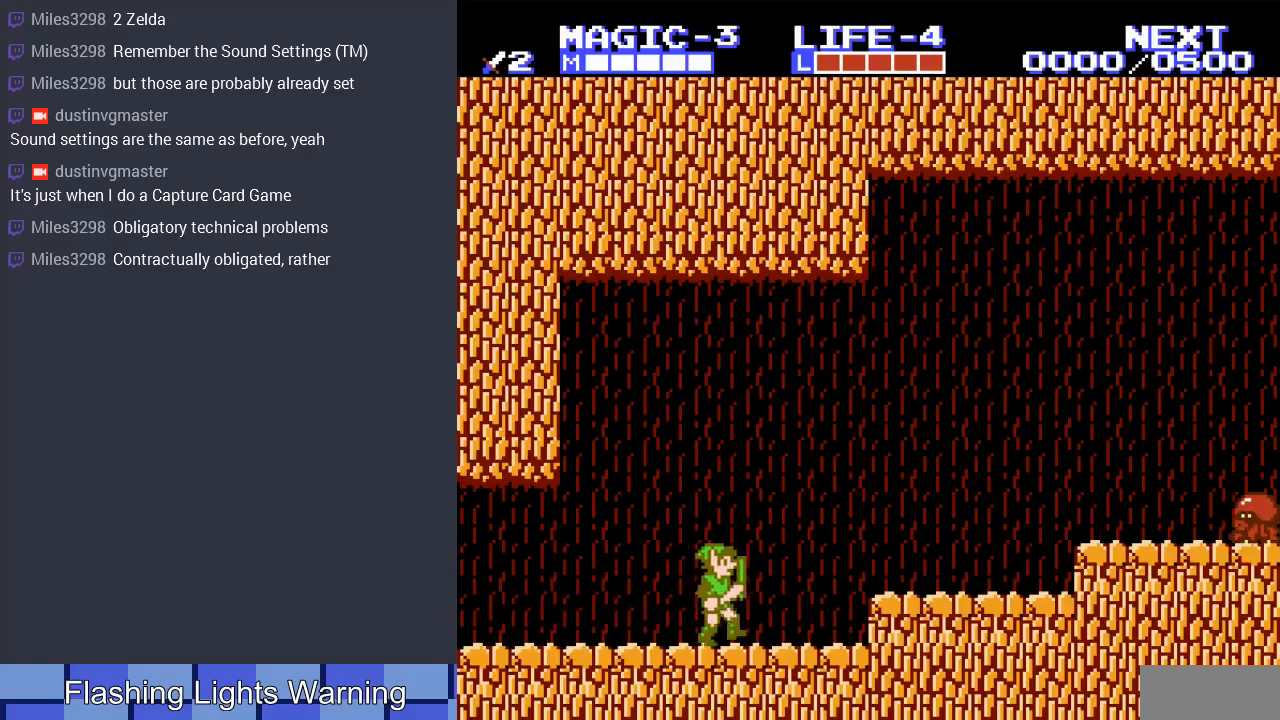
{"buttons": ["DPAD_RIGHT"], "events": [[133, "A", "down"], [233, "A", "up"]]}
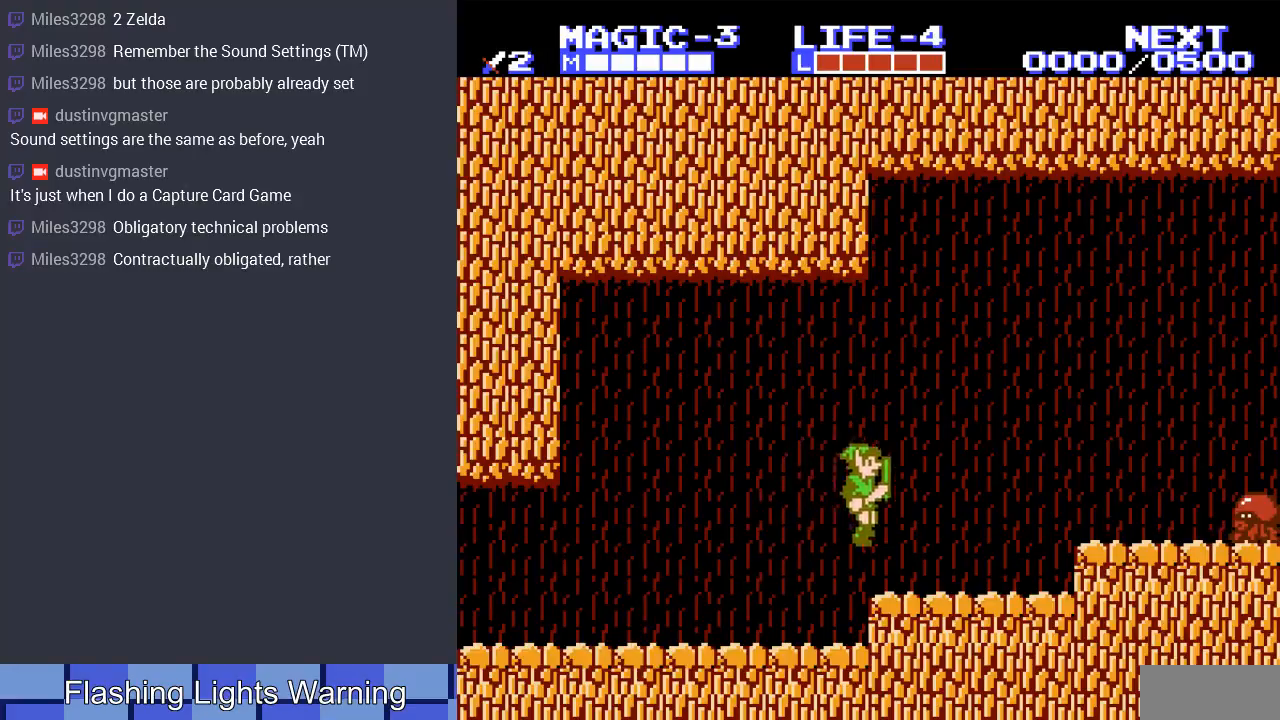
{"buttons": [], "events": [[200, "DPAD_RIGHT", "up"]]}
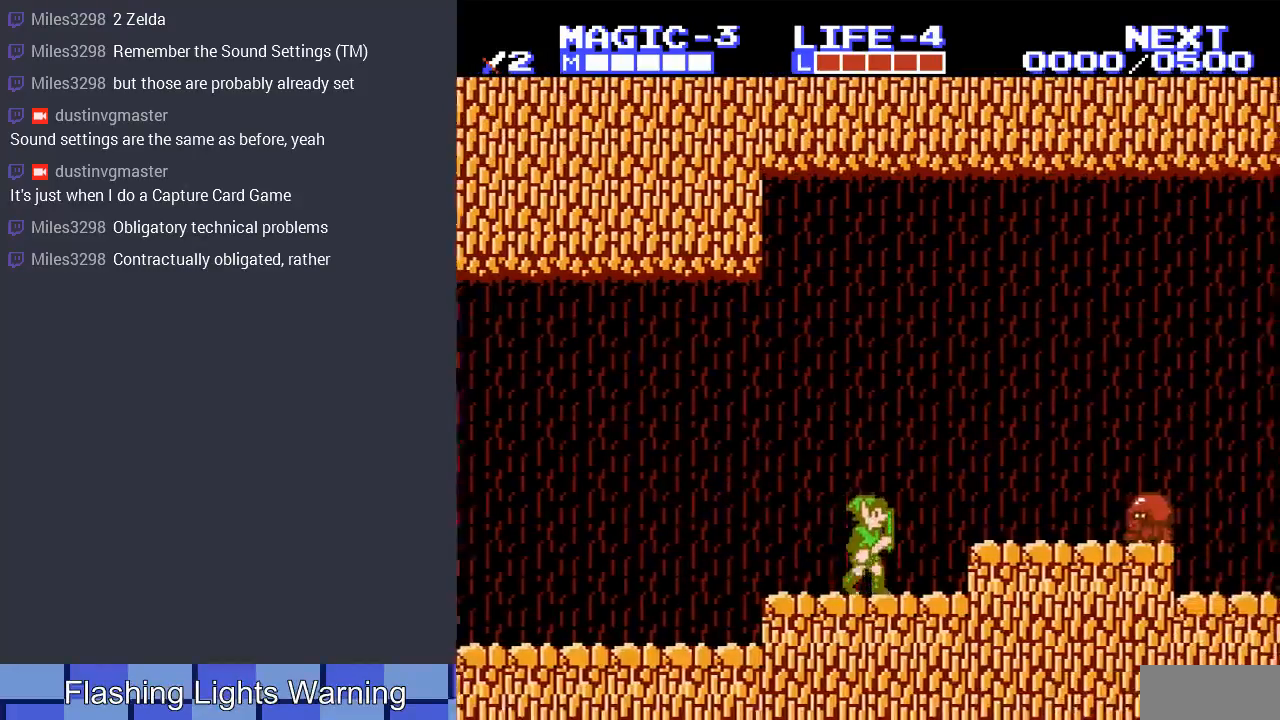
{"buttons": [], "events": [[100, "DPAD_LEFT", "down"], [233, "DPAD_LEFT", "up"], [367, "DPAD_RIGHT", "down"], [500, "DPAD_RIGHT", "up"]]}
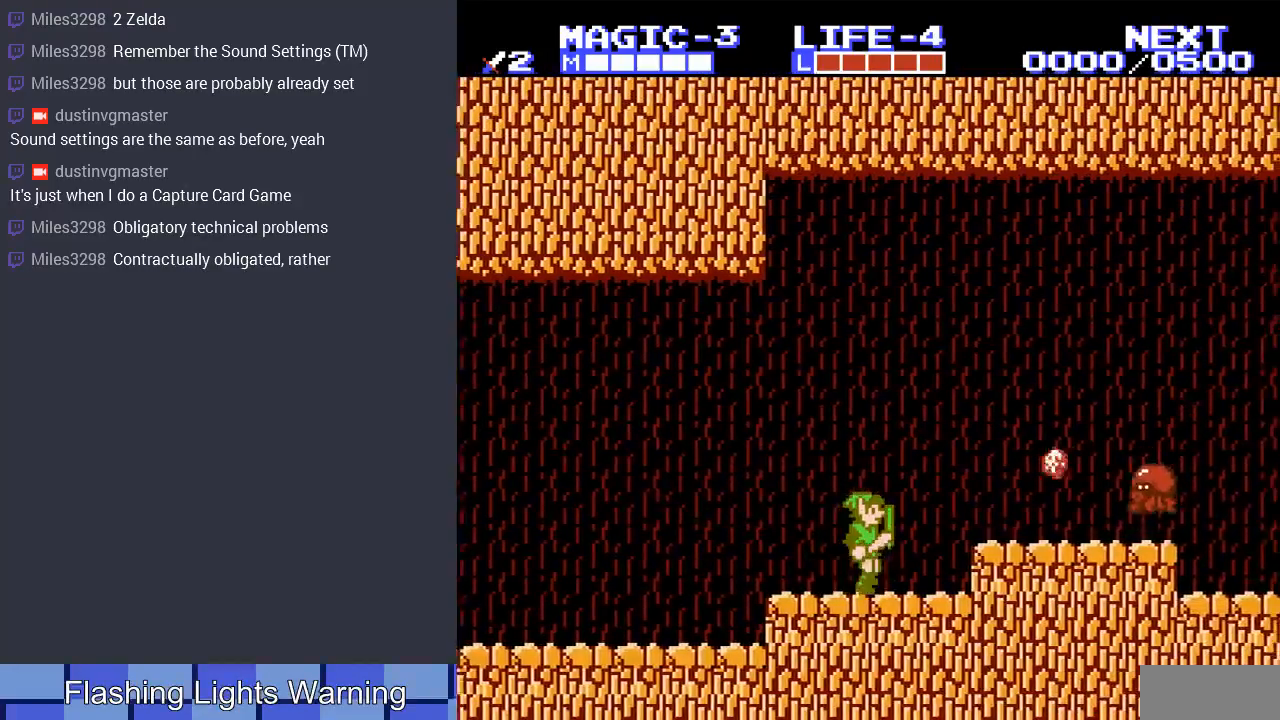
{"buttons": ["DPAD_RIGHT"], "events": [[400, "DPAD_RIGHT", "down"]]}
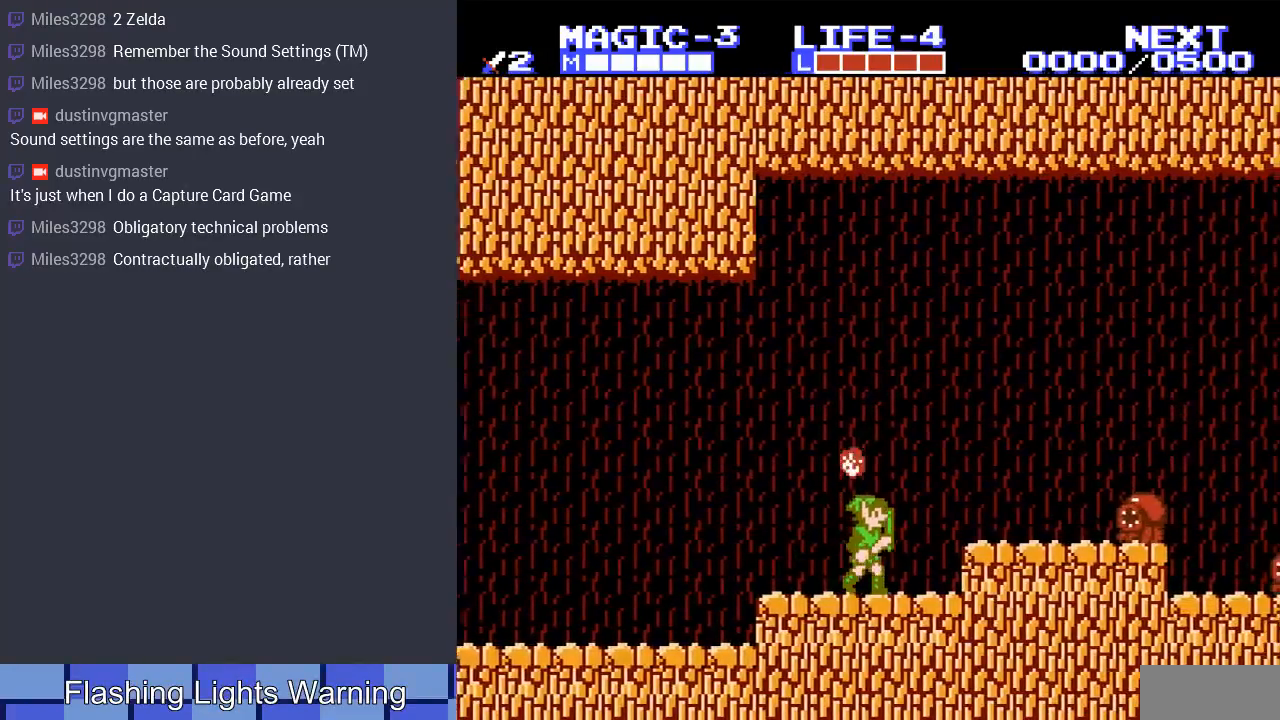
{"buttons": ["DPAD_RIGHT"], "events": [[133, "A", "down"], [233, "A", "up"]]}
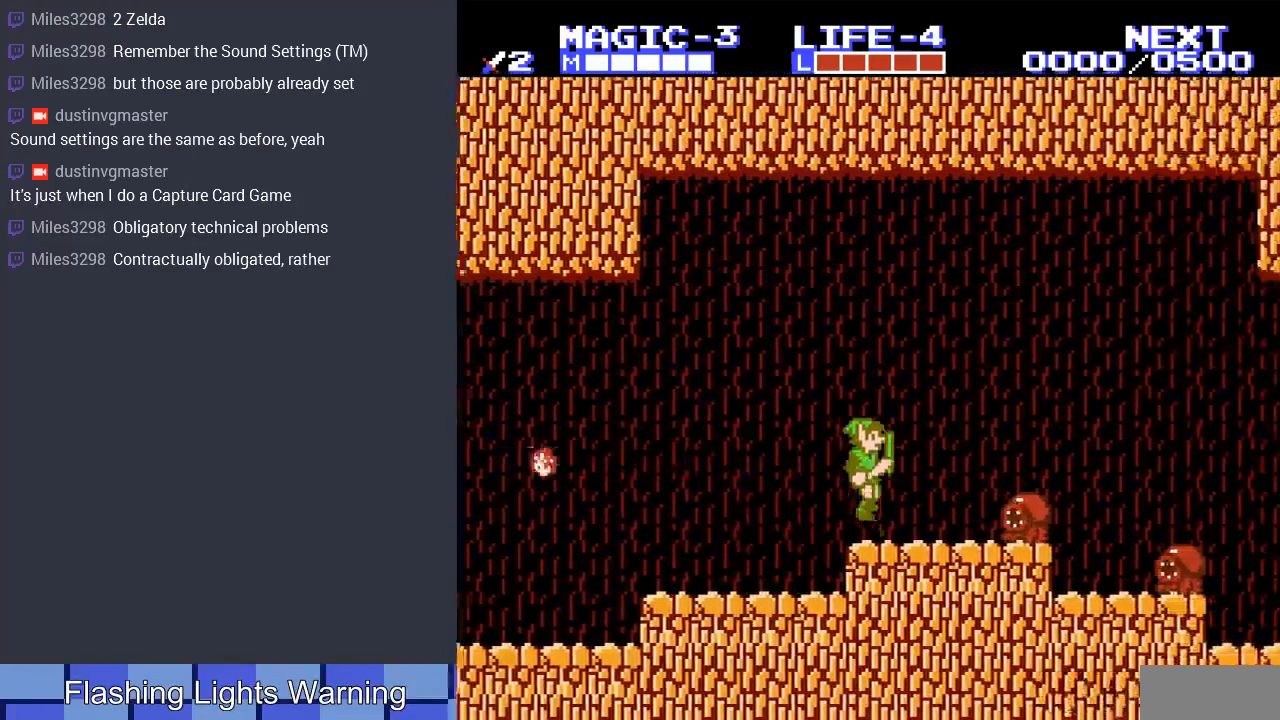
{"buttons": ["DPAD_DOWN"], "events": [[100, "DPAD_DOWN", "down"], [133, "DPAD_RIGHT", "up"], [200, "B", "down"], [333, "B", "up"], [400, "B", "down"], [500, "B", "up"]]}
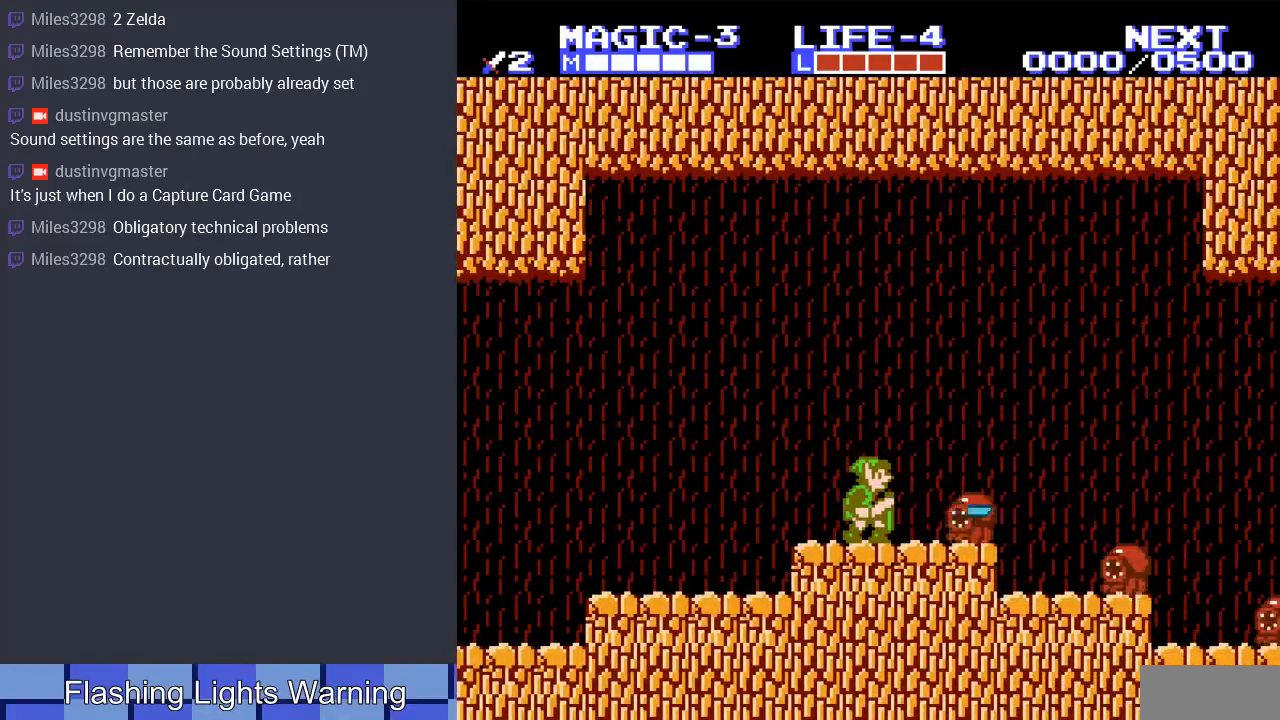
{"buttons": ["B", "DPAD_DOWN"], "events": [[133, "DPAD_RIGHT", "down"], [200, "DPAD_DOWN", "up"], [333, "DPAD_DOWN", "down"], [367, "DPAD_RIGHT", "up"], [433, "B", "down"]]}
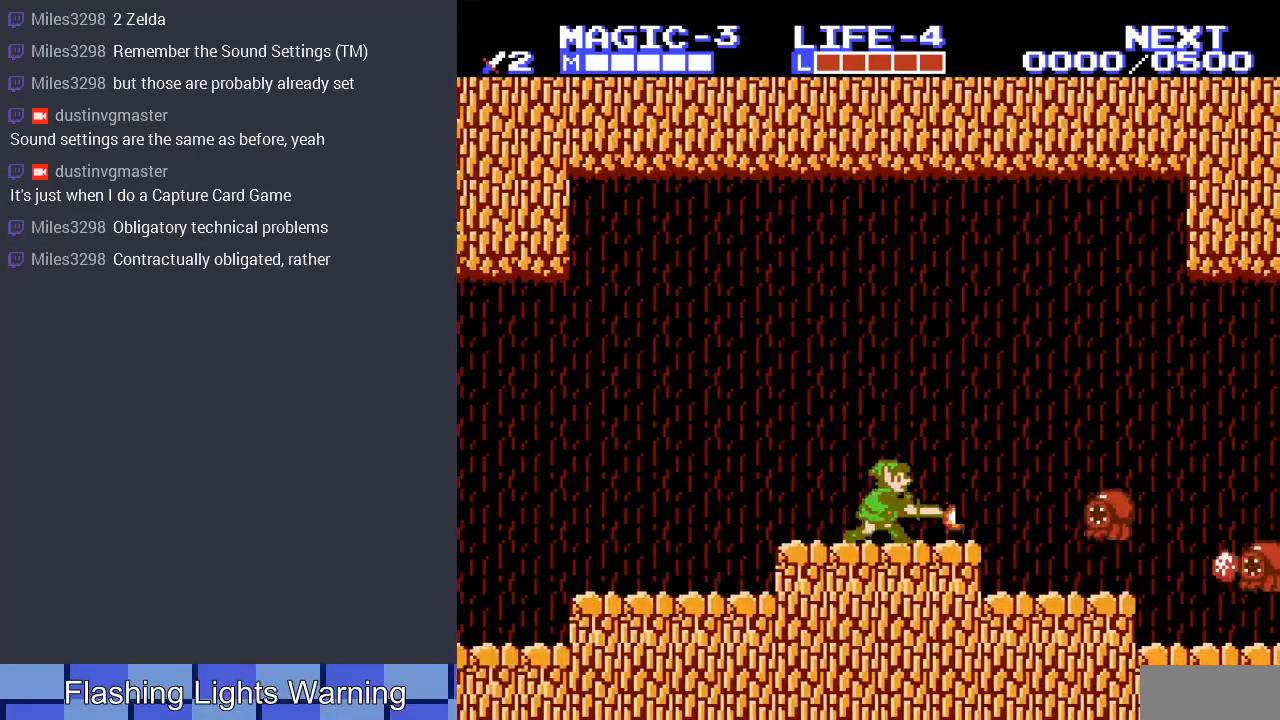
{"buttons": ["DPAD_DOWN"], "events": [[67, "B", "up"], [133, "B", "down"], [233, "B", "up"]]}
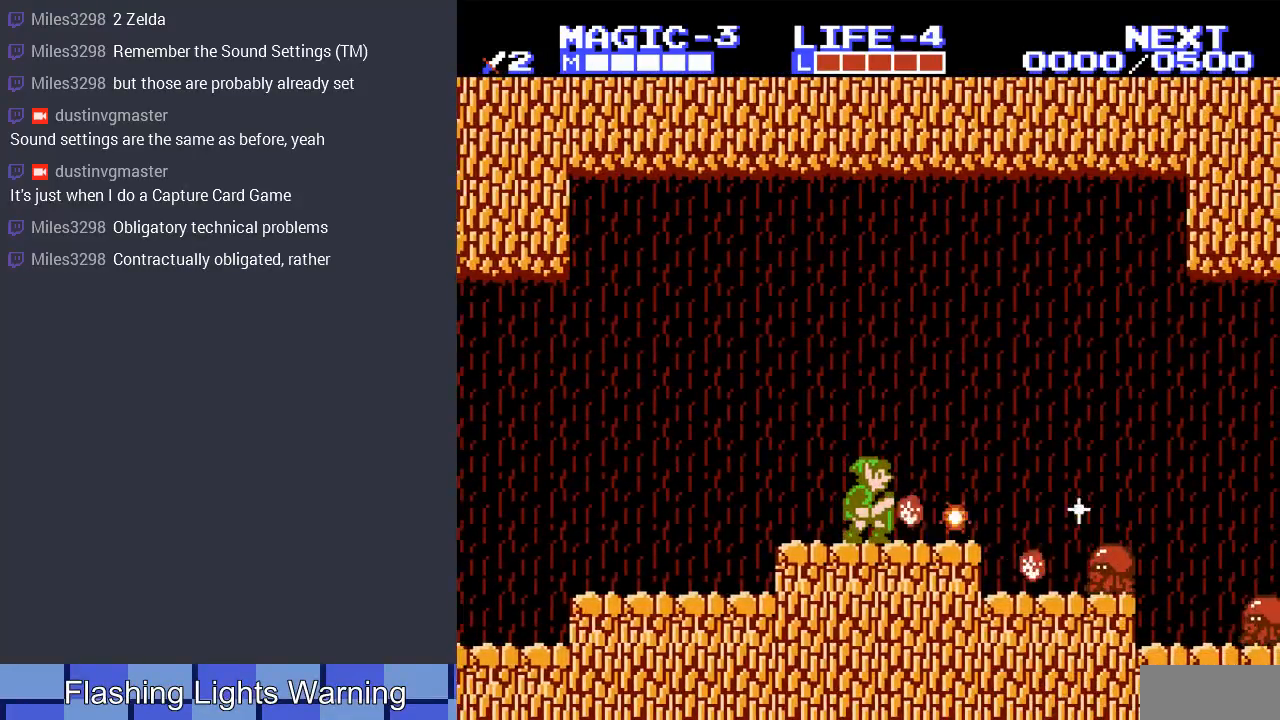
{"buttons": ["DPAD_RIGHT"], "events": [[233, "DPAD_RIGHT", "down"], [333, "DPAD_RIGHT", "up"], [367, "DPAD_RIGHT", "down"], [433, "DPAD_DOWN", "up"]]}
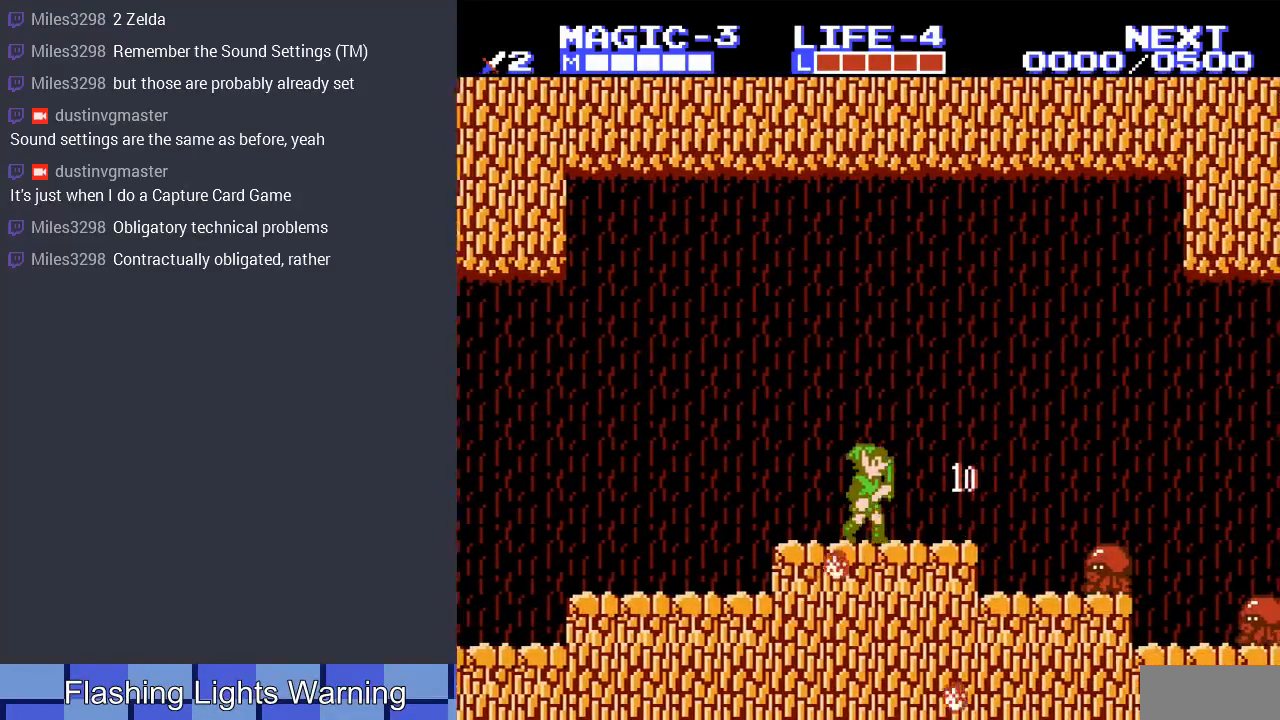
{"buttons": ["DPAD_RIGHT"], "events": []}
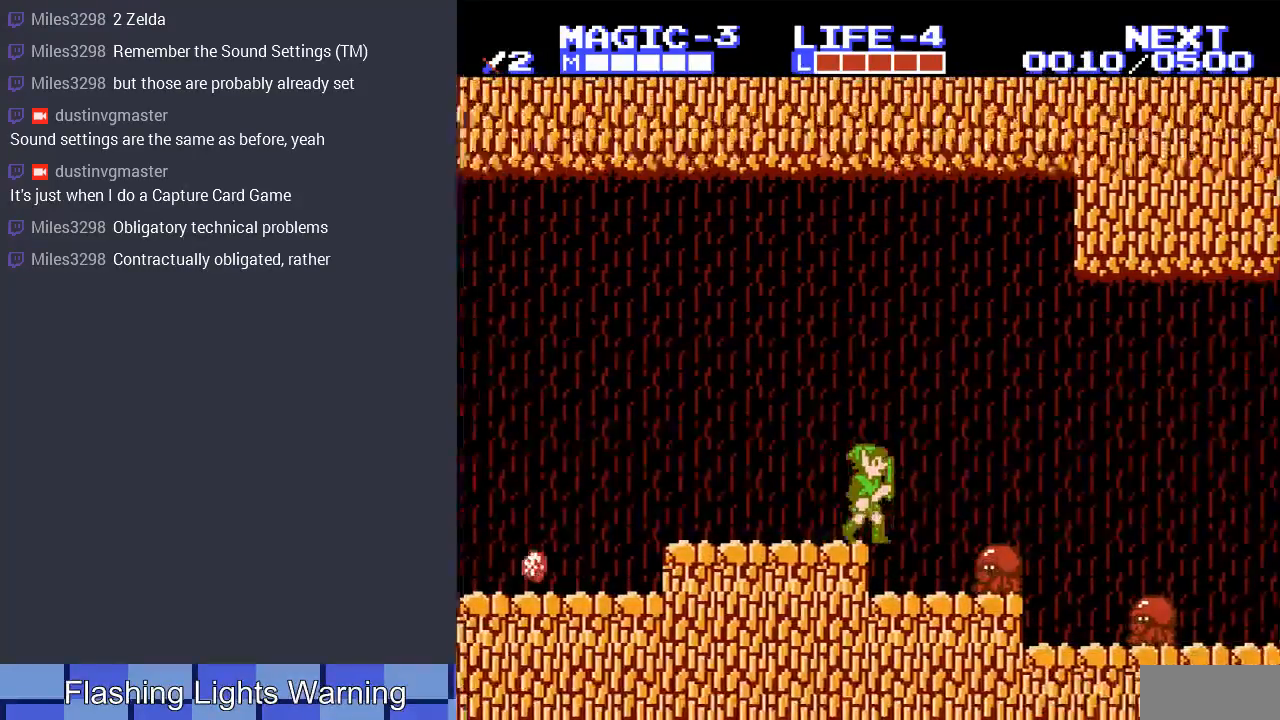
{"buttons": ["DPAD_DOWN"], "events": [[67, "DPAD_RIGHT", "up"], [100, "DPAD_DOWN", "down"], [233, "B", "down"], [333, "B", "up"], [433, "B", "down"], [500, "B", "up"]]}
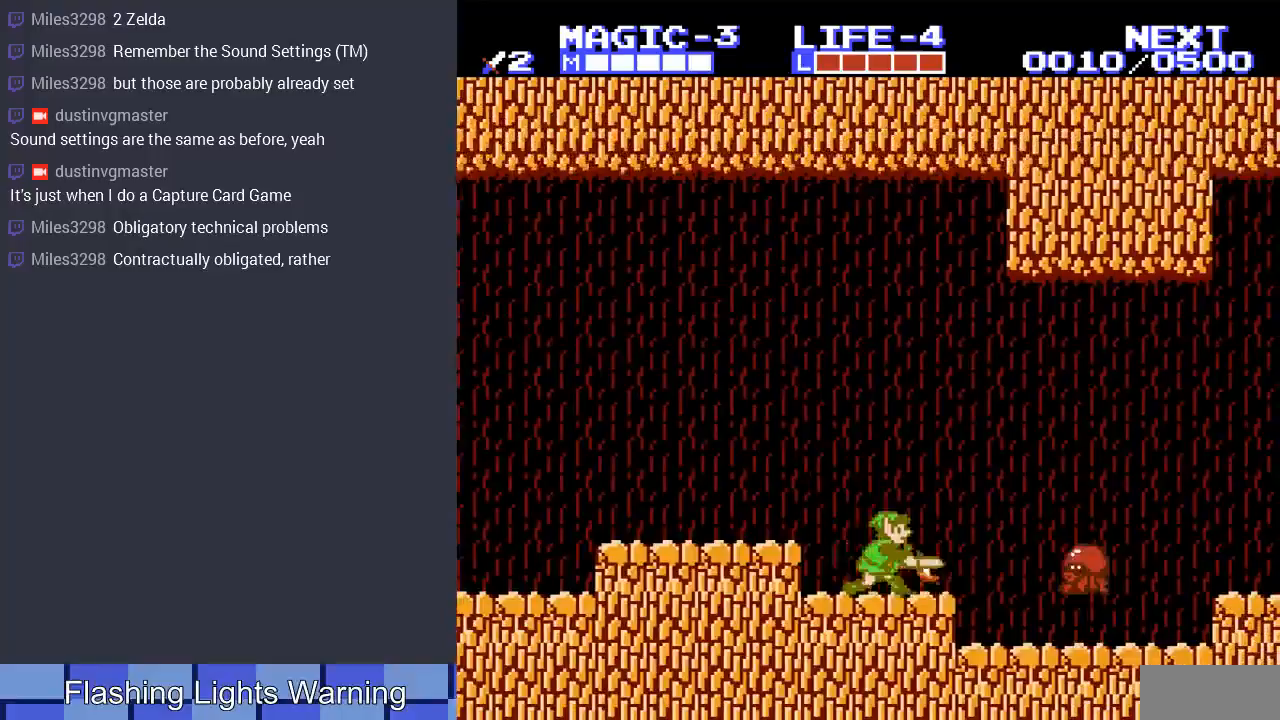
{"buttons": ["DPAD_DOWN"], "events": [[100, "B", "down"], [167, "B", "up"]]}
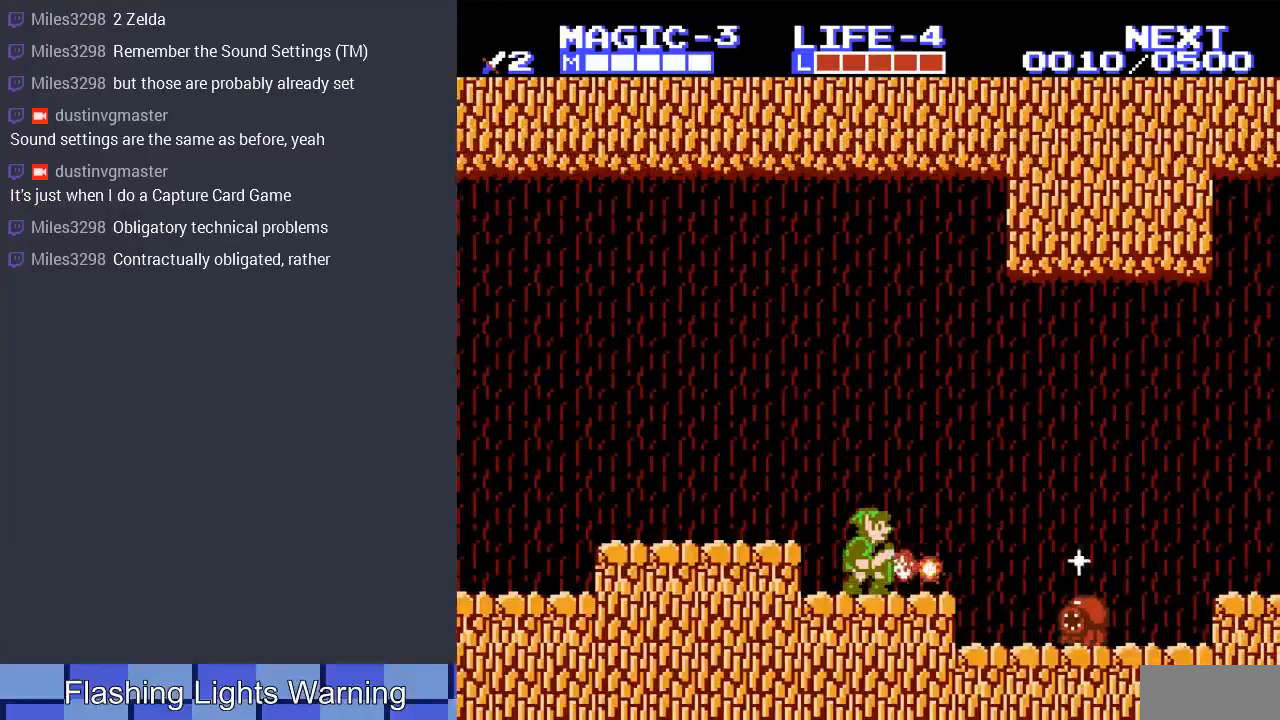
{"buttons": ["DPAD_RIGHT"], "events": [[167, "DPAD_DOWN", "up"], [167, "DPAD_RIGHT", "down"]]}
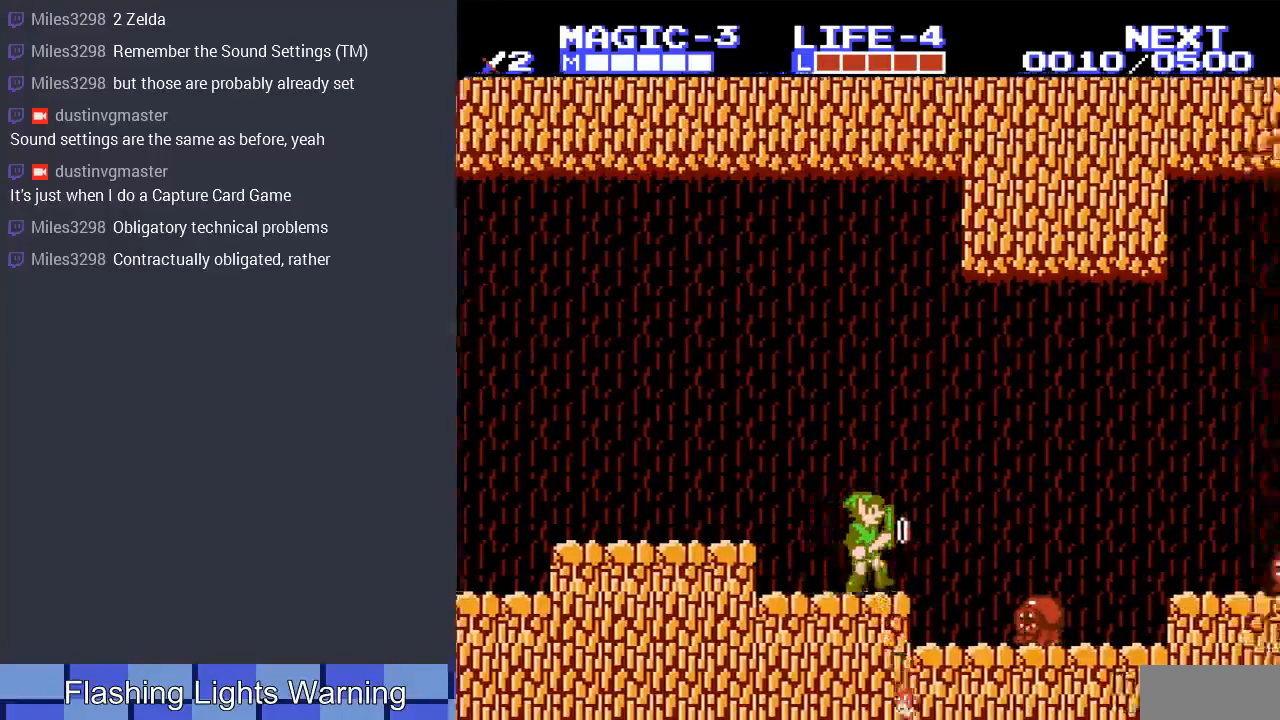
{"buttons": ["DPAD_DOWN", "DPAD_RIGHT"], "events": [[167, "DPAD_RIGHT", "up"], [233, "DPAD_LEFT", "down"], [367, "DPAD_LEFT", "up"], [367, "DPAD_RIGHT", "down"], [500, "DPAD_DOWN", "down"]]}
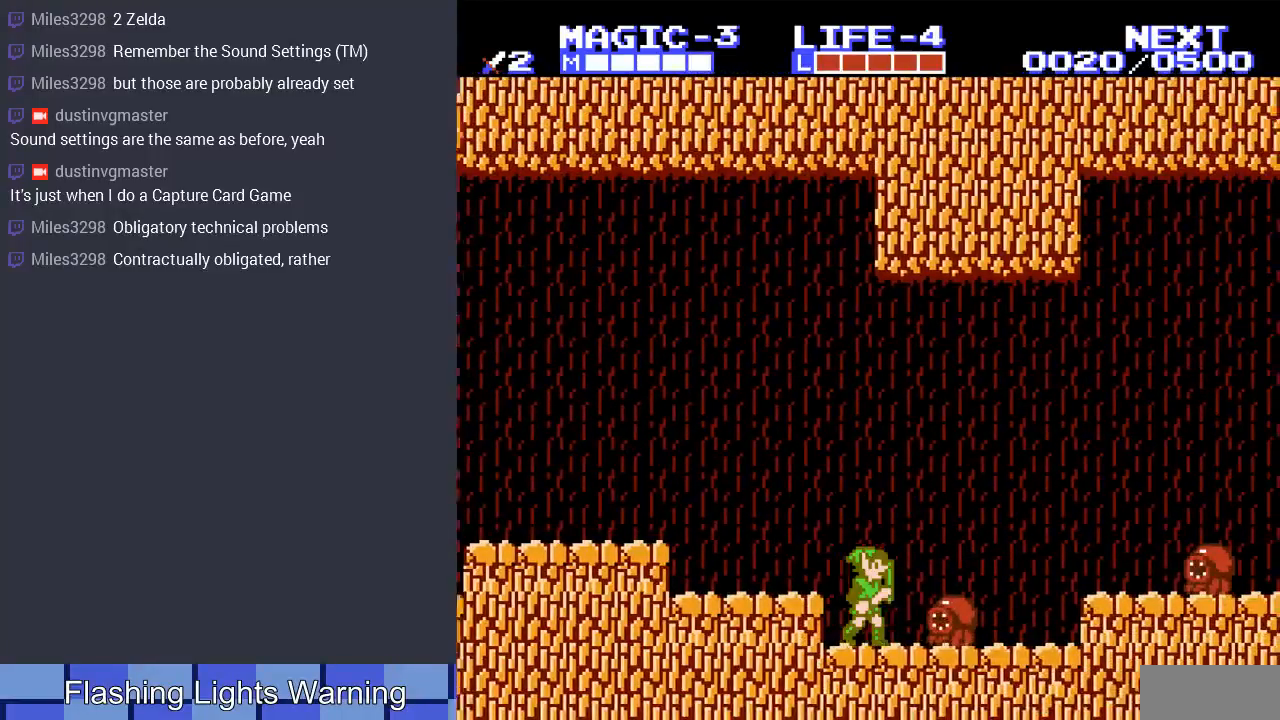
{"buttons": ["B", "DPAD_DOWN"], "events": [[33, "DPAD_RIGHT", "up"], [67, "B", "down"], [200, "B", "up"], [267, "B", "down"], [367, "B", "up"], [500, "B", "down"]]}
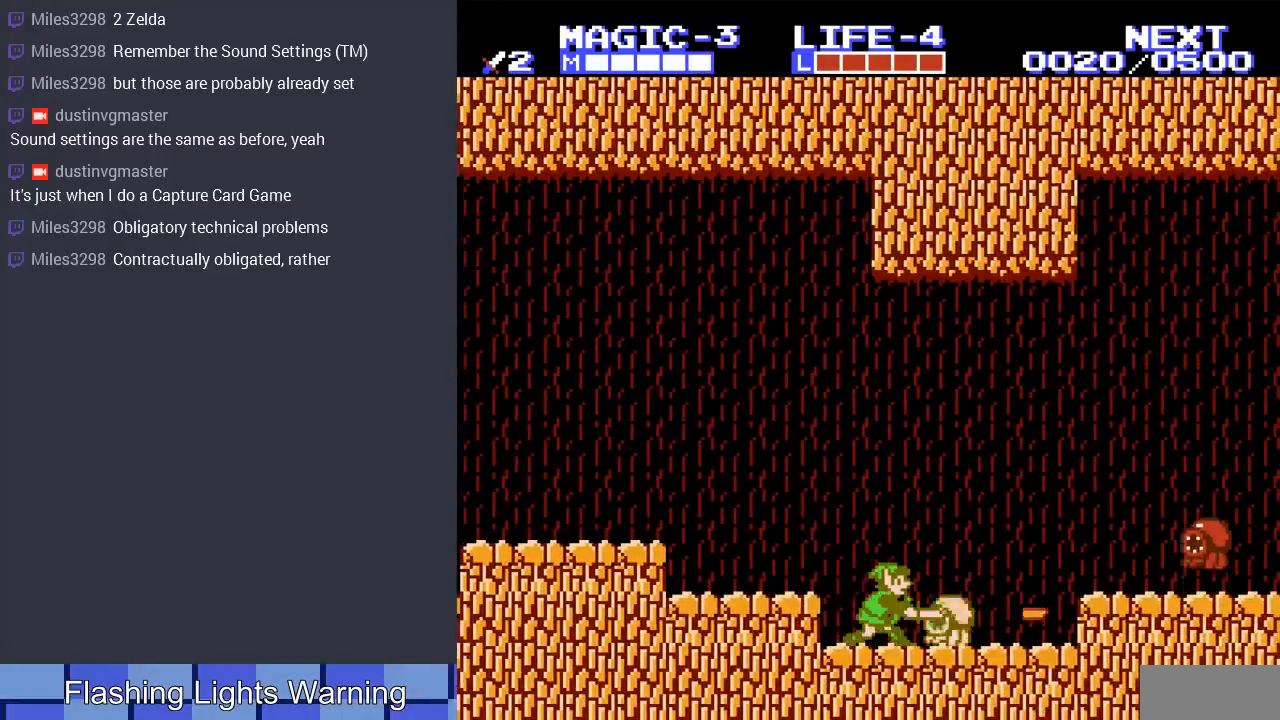
{"buttons": ["DPAD_RIGHT"], "events": [[67, "B", "up"], [133, "B", "down"], [267, "B", "up"], [300, "DPAD_RIGHT", "down"], [367, "DPAD_DOWN", "up"]]}
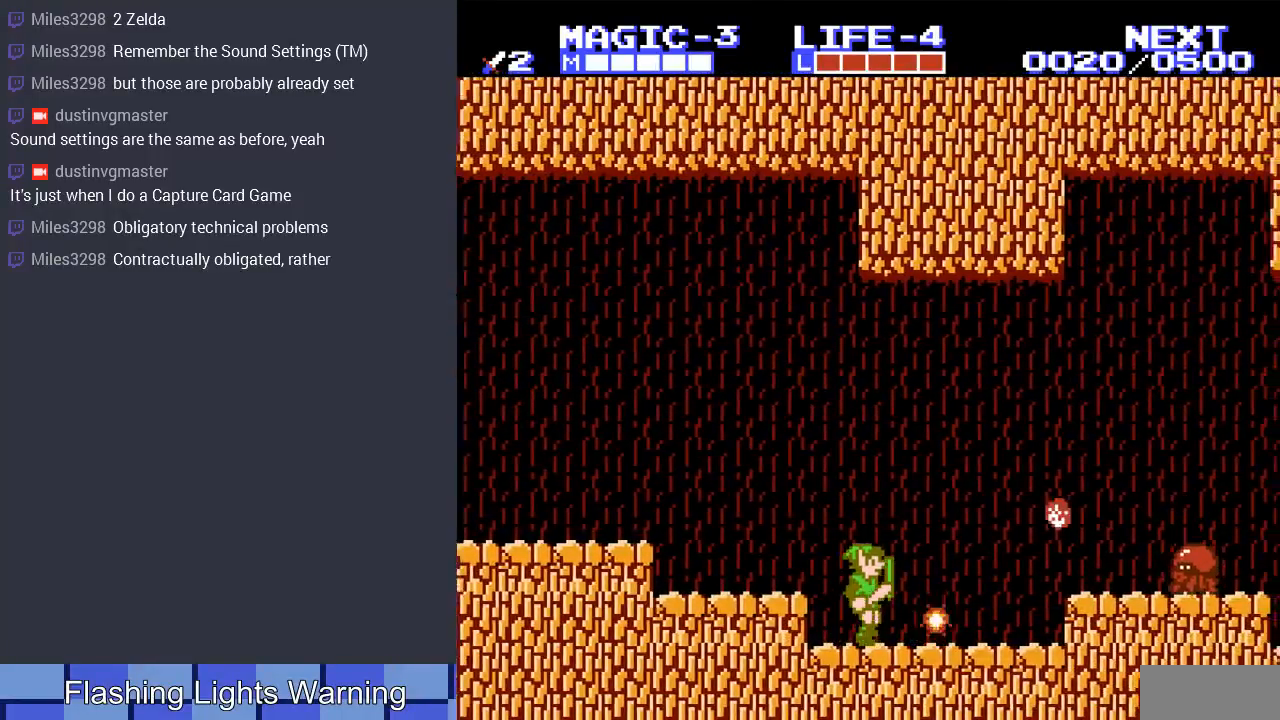
{"buttons": ["DPAD_RIGHT"], "events": [[400, "A", "down"], [500, "A", "up"]]}
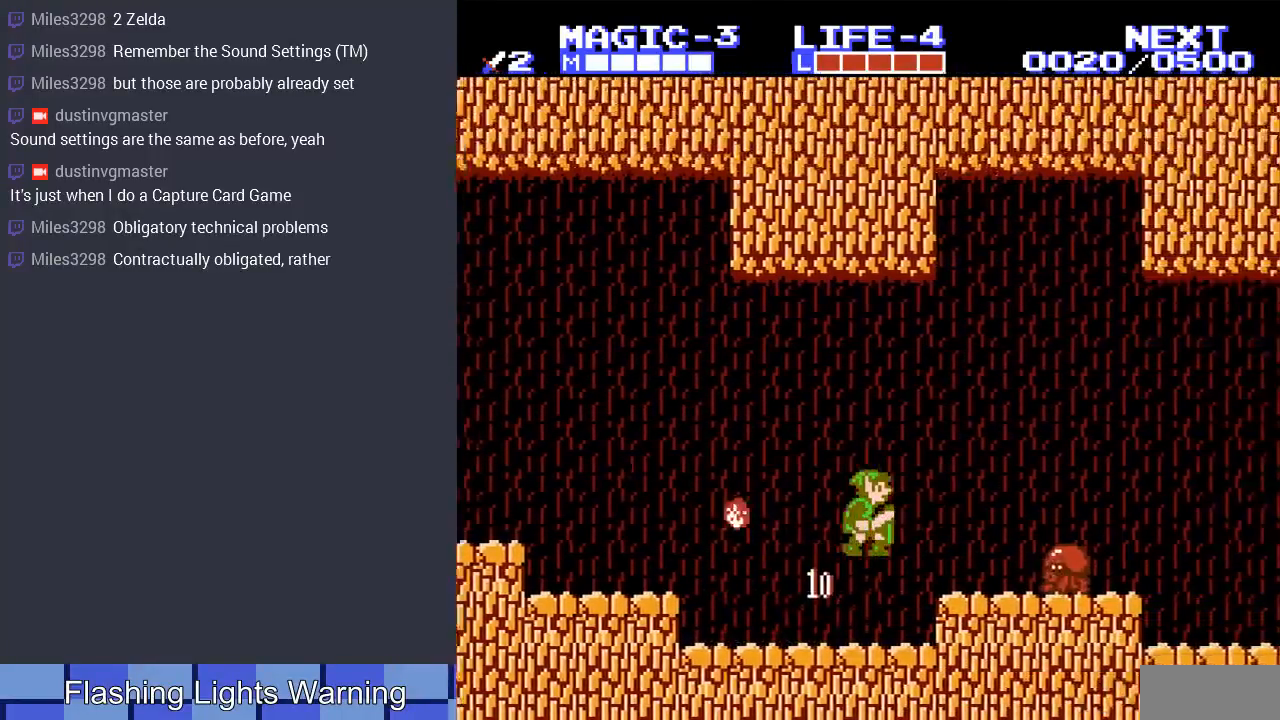
{"buttons": ["B", "DPAD_DOWN"], "events": [[67, "DPAD_RIGHT", "up"], [200, "DPAD_LEFT", "down"], [300, "DPAD_LEFT", "up"], [300, "DPAD_RIGHT", "down"], [467, "DPAD_DOWN", "down"], [500, "B", "down"], [500, "DPAD_RIGHT", "up"]]}
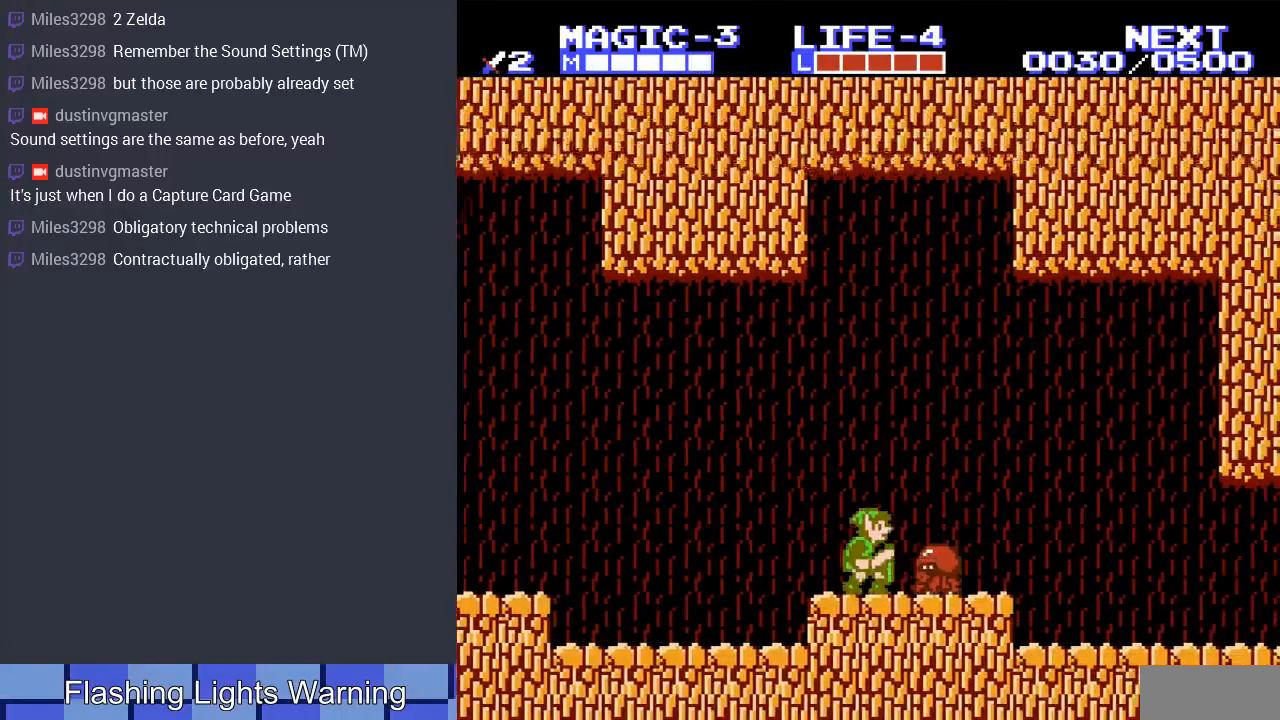
{"buttons": ["B", "DPAD_DOWN"], "events": [[133, "B", "up"], [200, "B", "down"], [333, "B", "up"], [467, "B", "down"]]}
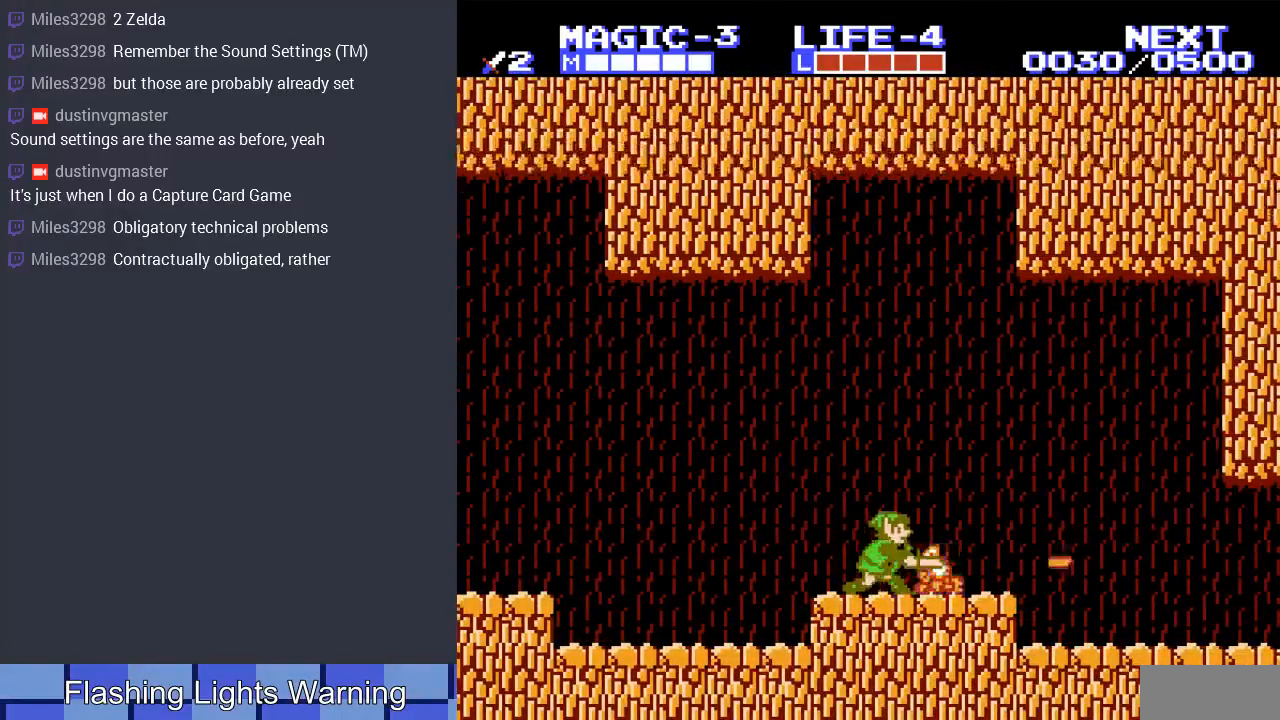
{"buttons": ["DPAD_RIGHT"], "events": [[67, "B", "up"], [167, "B", "down"], [267, "B", "up"], [267, "DPAD_RIGHT", "down"], [333, "DPAD_DOWN", "up"]]}
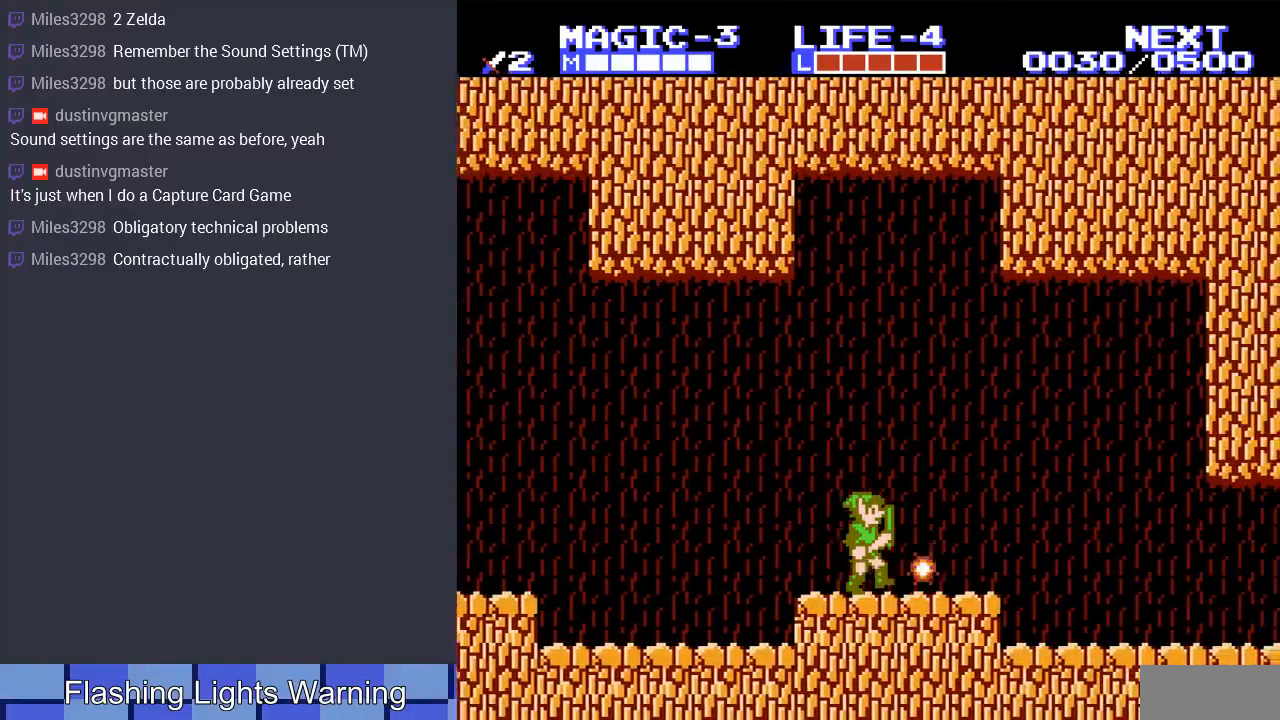
{"buttons": ["A", "DPAD_RIGHT"], "events": [[467, "A", "down"]]}
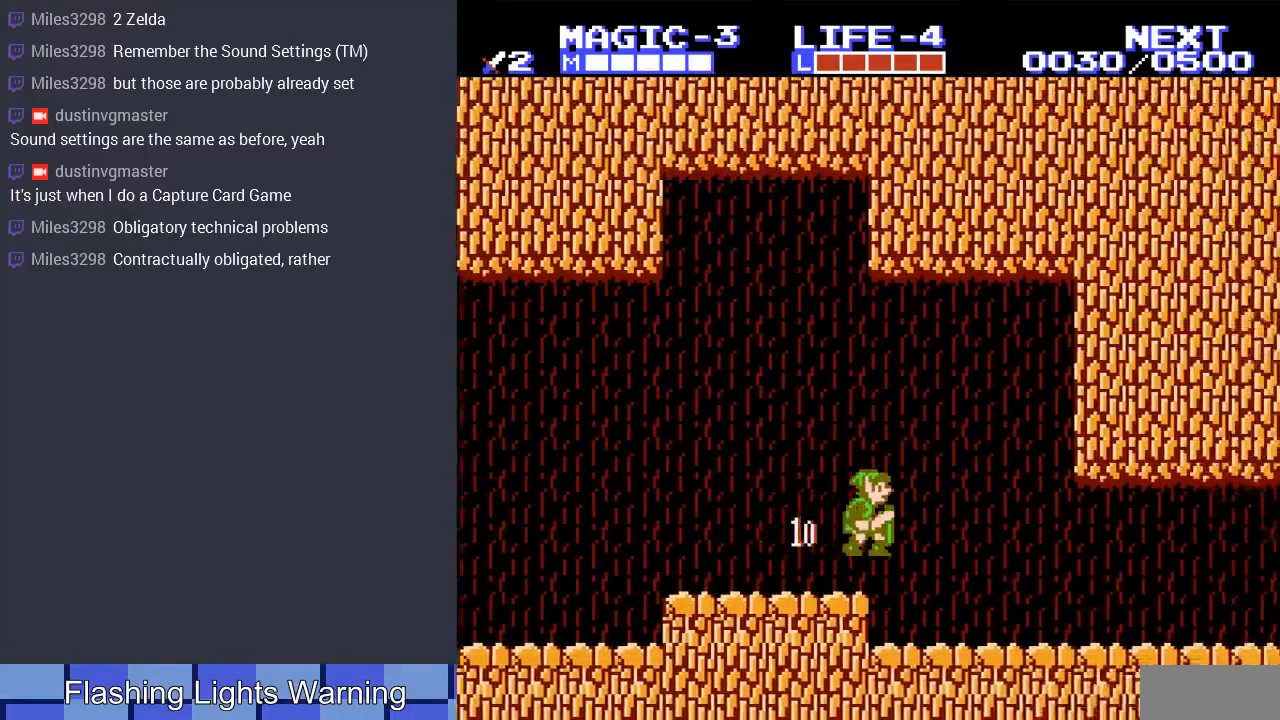
{"buttons": ["DPAD_RIGHT"], "events": [[67, "A", "up"]]}
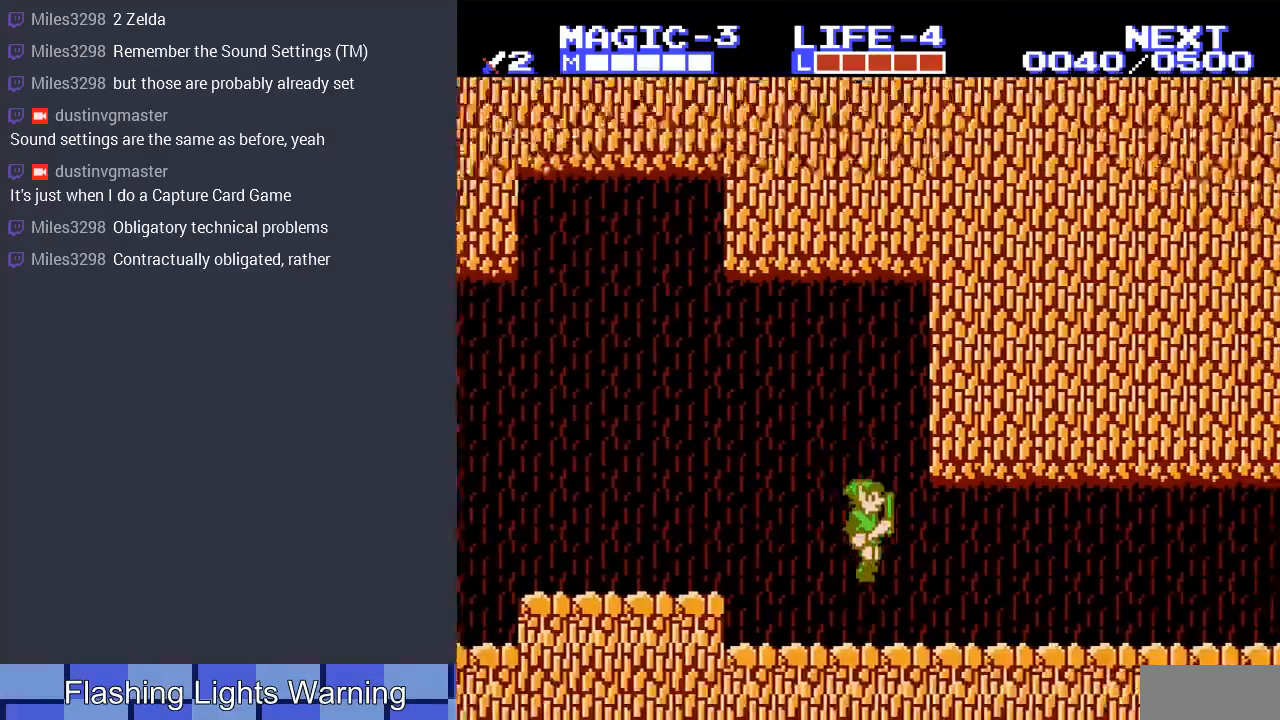
{"buttons": ["DPAD_RIGHT"], "events": [[267, "DPAD_UP", "down"], [333, "DPAD_UP", "up"]]}
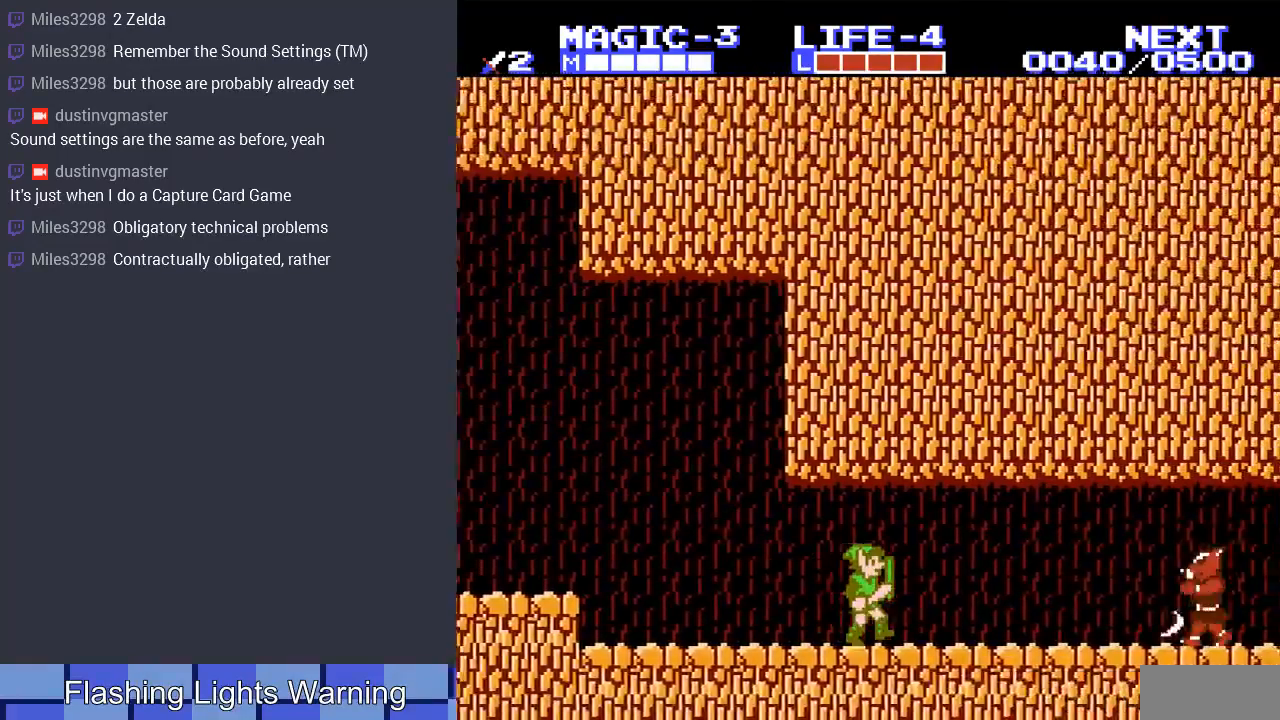
{"buttons": ["A"], "events": [[333, "DPAD_RIGHT", "up"], [400, "A", "down"]]}